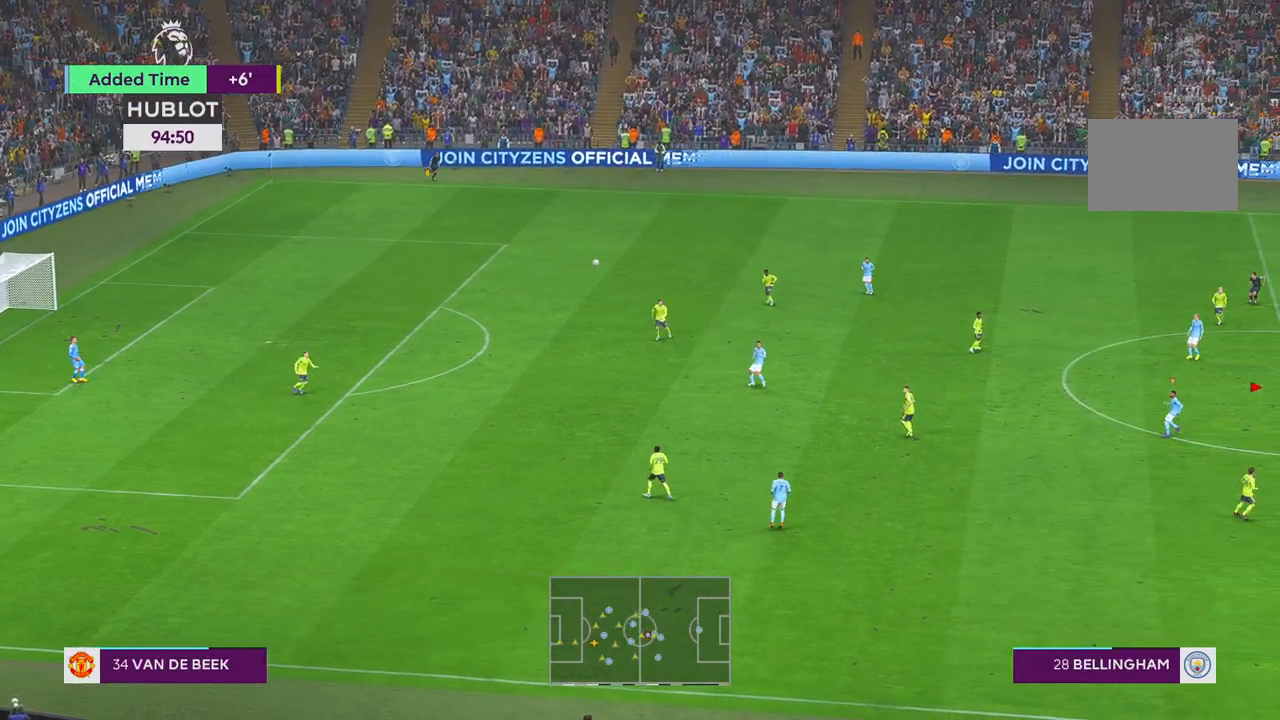
Gameplay with a controller (Xbox layout); each line is a JSON object with the inputs held at the frame after it. "events" lists button and stick changes between this image and that frame as [ms after this image, input, new state], when the widget could be followed in between. Not read: L3 R3.
{"buttons": ["R2"], "left_stick": "left", "right_stick": "center", "events": [[267, "B", "down"], [283, "left_stick", "left"], [300, "R2", "down"], [317, "B", "up"]]}
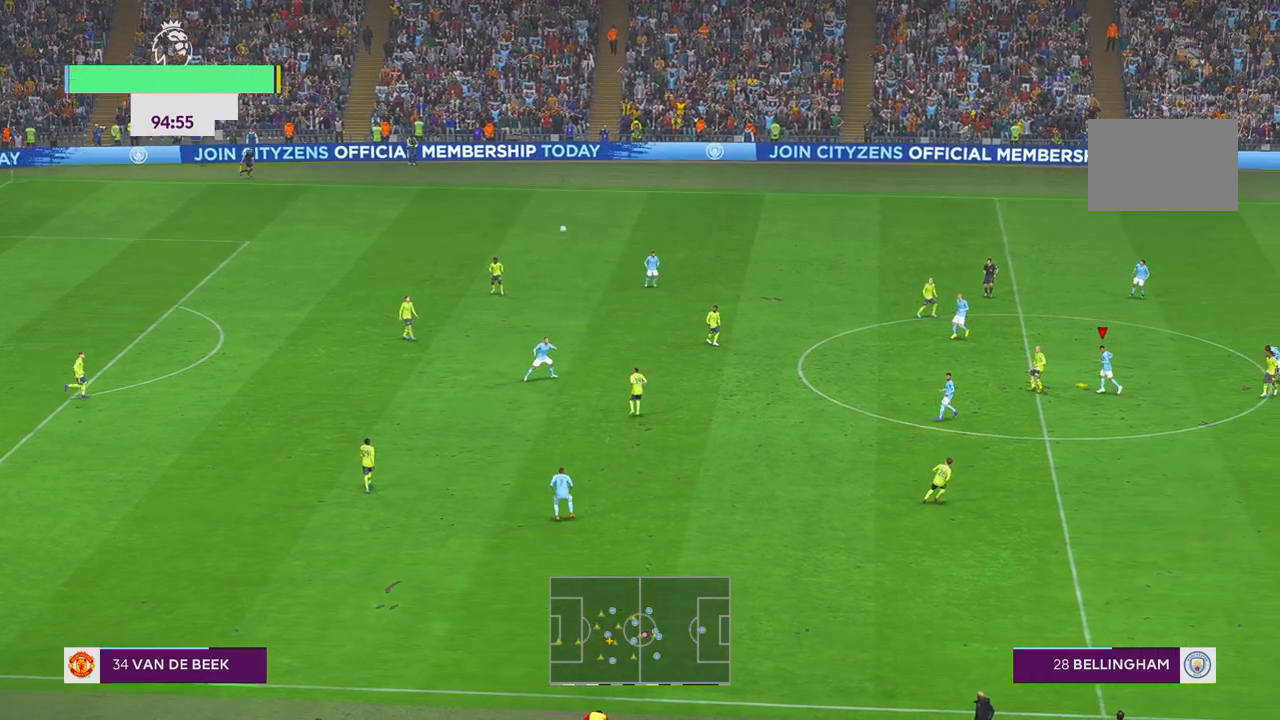
{"buttons": ["A", "R2"], "left_stick": "left", "right_stick": "center", "events": [[450, "A", "down"]]}
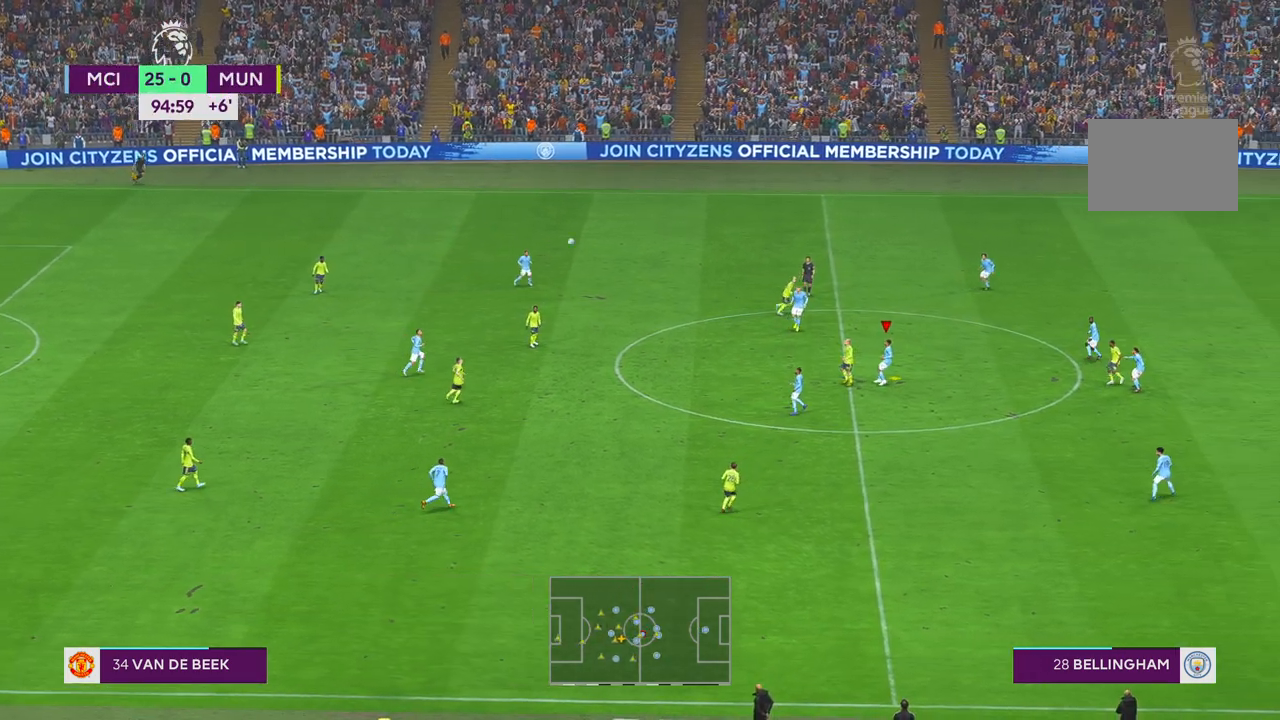
{"buttons": ["R2"], "left_stick": "up-left", "right_stick": "center", "events": [[33, "L1", "down"], [150, "A", "up"], [217, "L1", "up"], [333, "left_stick", "up-left"]]}
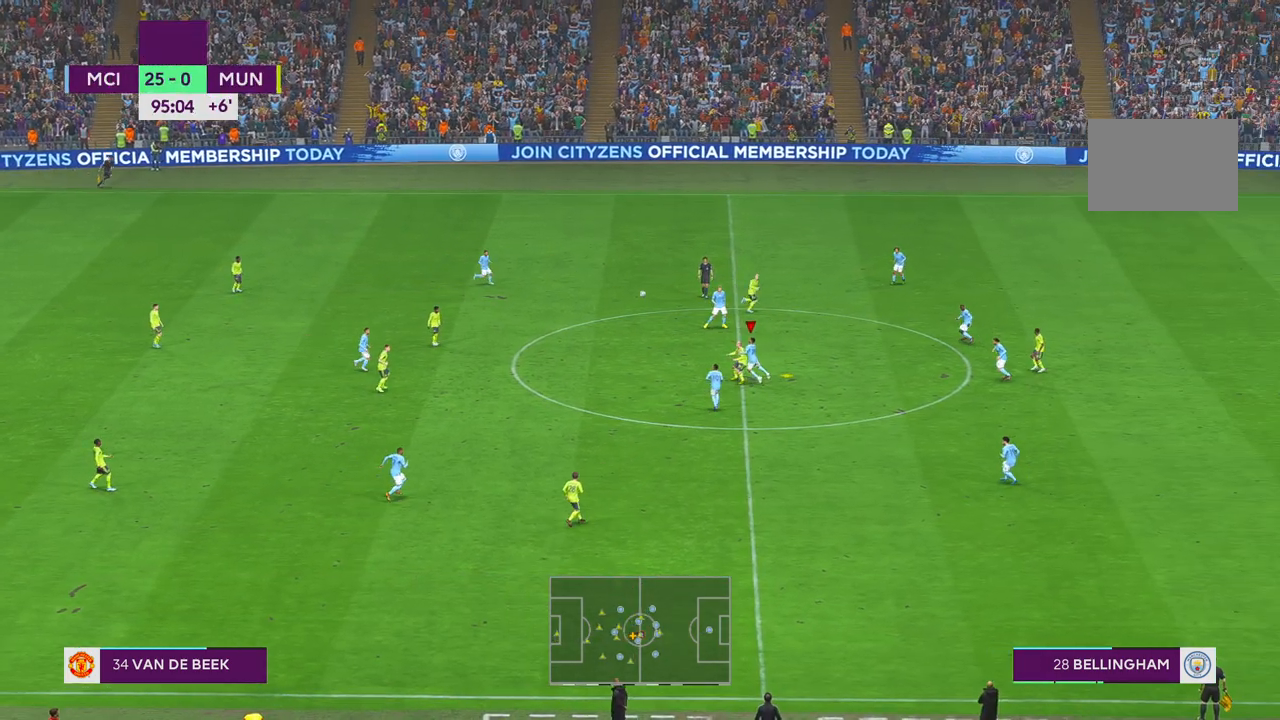
{"buttons": ["R2"], "left_stick": "center", "right_stick": "center", "events": [[17, "left_stick", "center"], [350, "B", "down"], [400, "B", "up"]]}
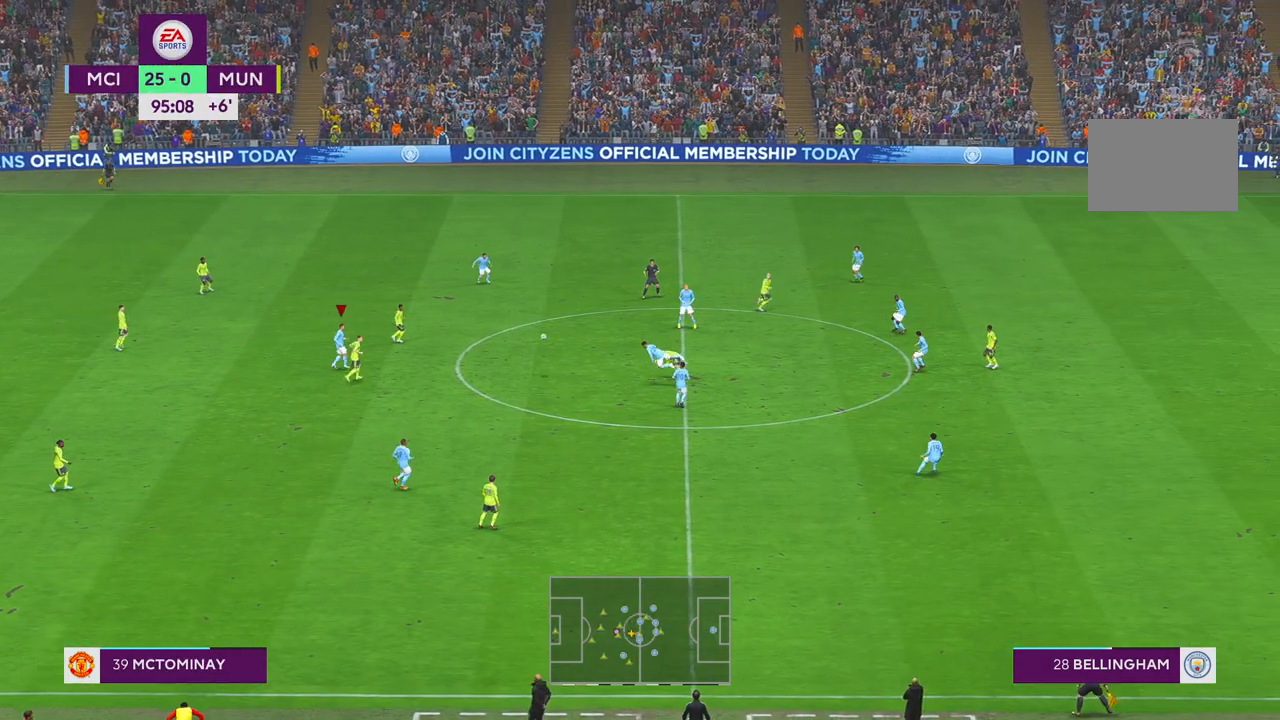
{"buttons": ["B", "R2"], "left_stick": "right", "right_stick": "center", "events": [[100, "B", "down"], [167, "X", "down"], [183, "left_stick", "down"], [233, "X", "up"], [300, "X", "down"], [317, "B", "up"], [350, "X", "up"], [383, "B", "down"], [500, "left_stick", "right"]]}
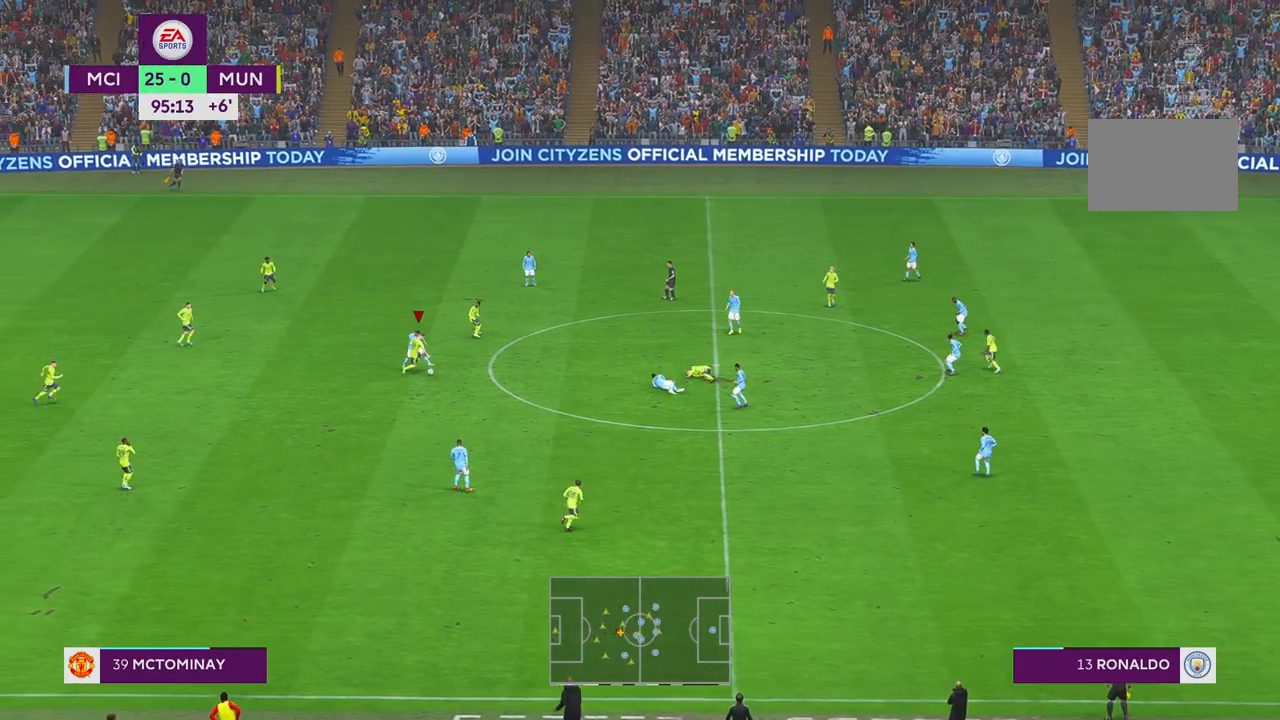
{"buttons": ["R2"], "left_stick": "down-right", "right_stick": "center", "events": [[17, "B", "up"], [500, "left_stick", "down-right"]]}
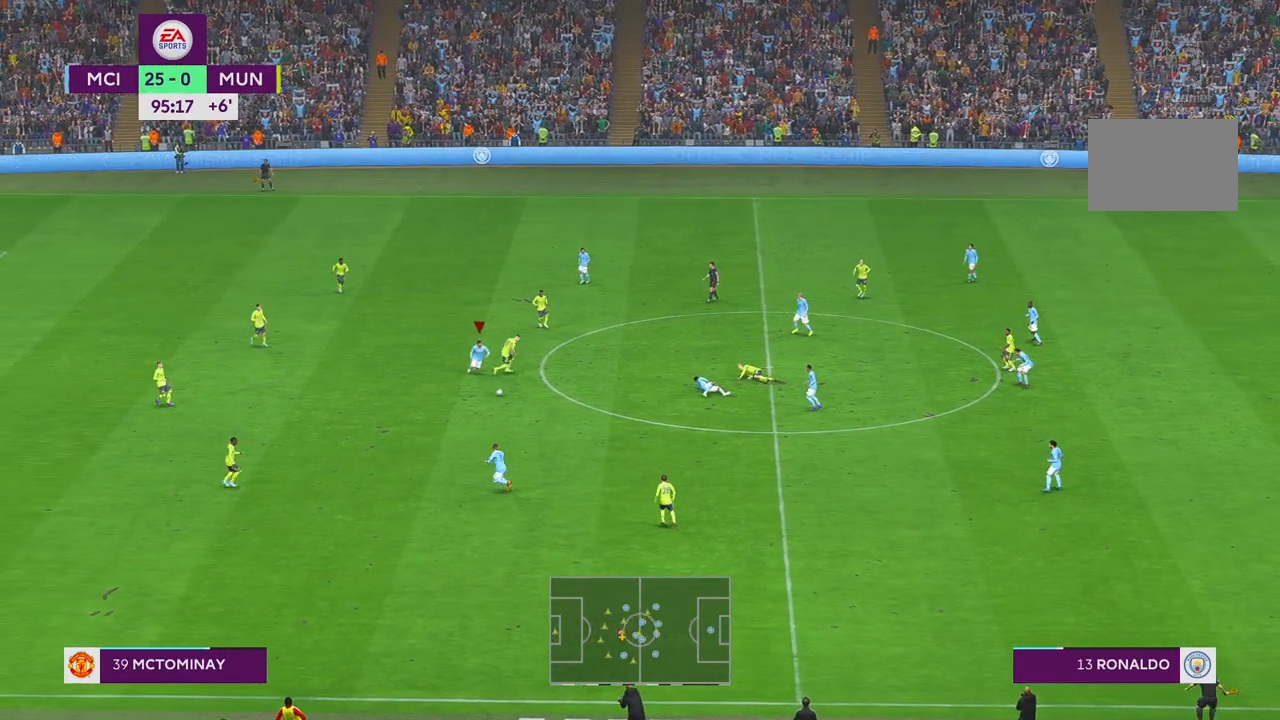
{"buttons": ["R2"], "left_stick": "down-right", "right_stick": "center", "events": [[133, "START", "down"], [300, "START", "up"]]}
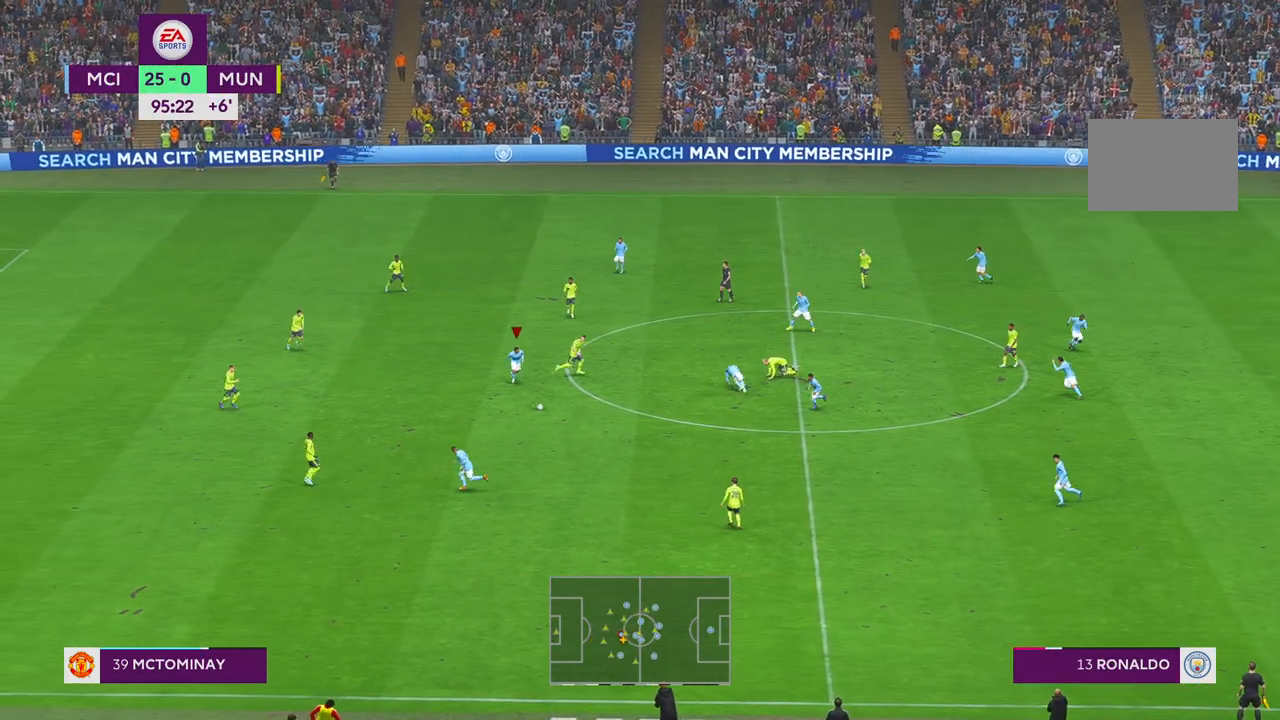
{"buttons": ["R2"], "left_stick": "down", "right_stick": "center", "events": [[117, "left_stick", "down"]]}
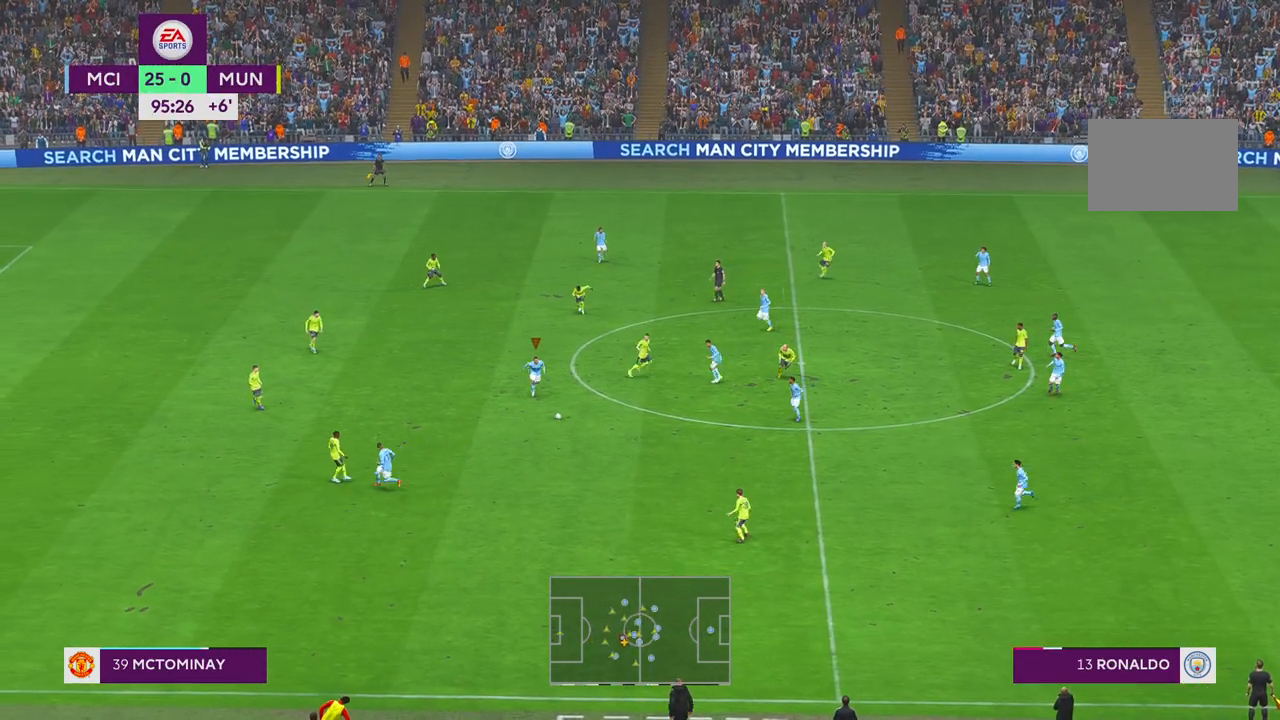
{"buttons": ["R2"], "left_stick": "center", "right_stick": "center", "events": [[183, "left_stick", "center"]]}
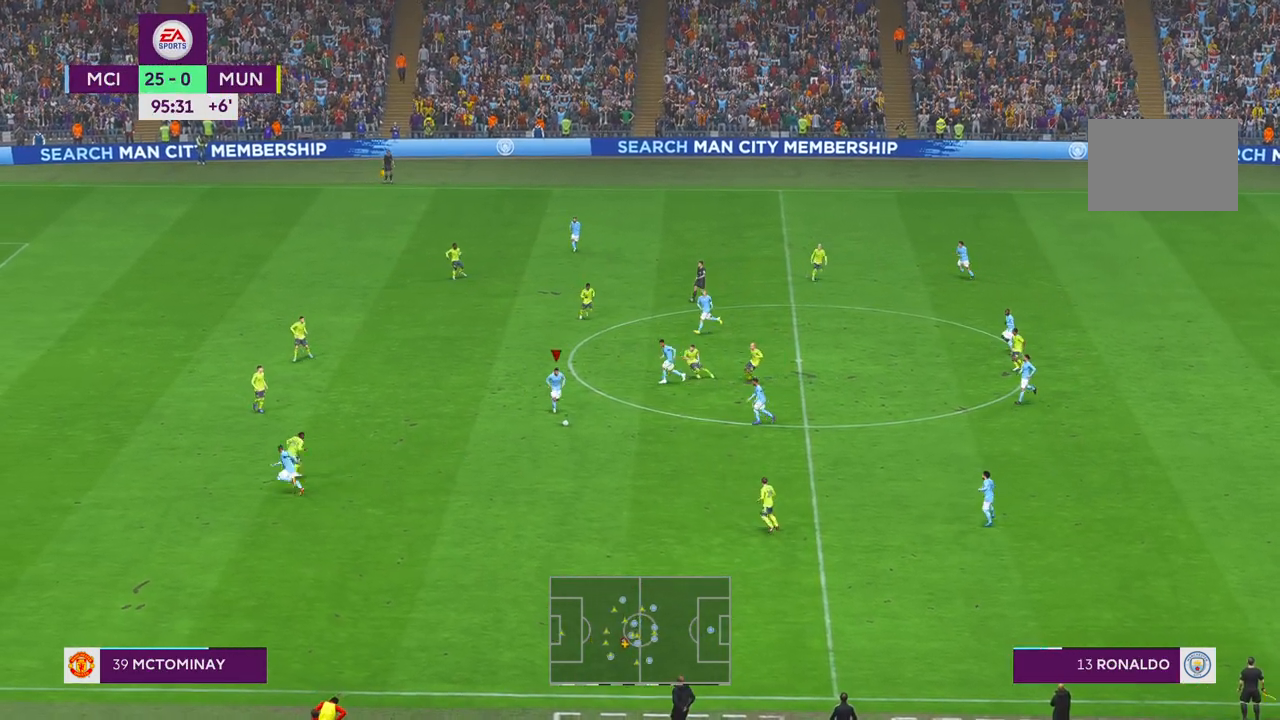
{"buttons": ["A", "R2"], "left_stick": "up-left", "right_stick": "center", "events": [[250, "left_stick", "up-left"], [450, "A", "down"]]}
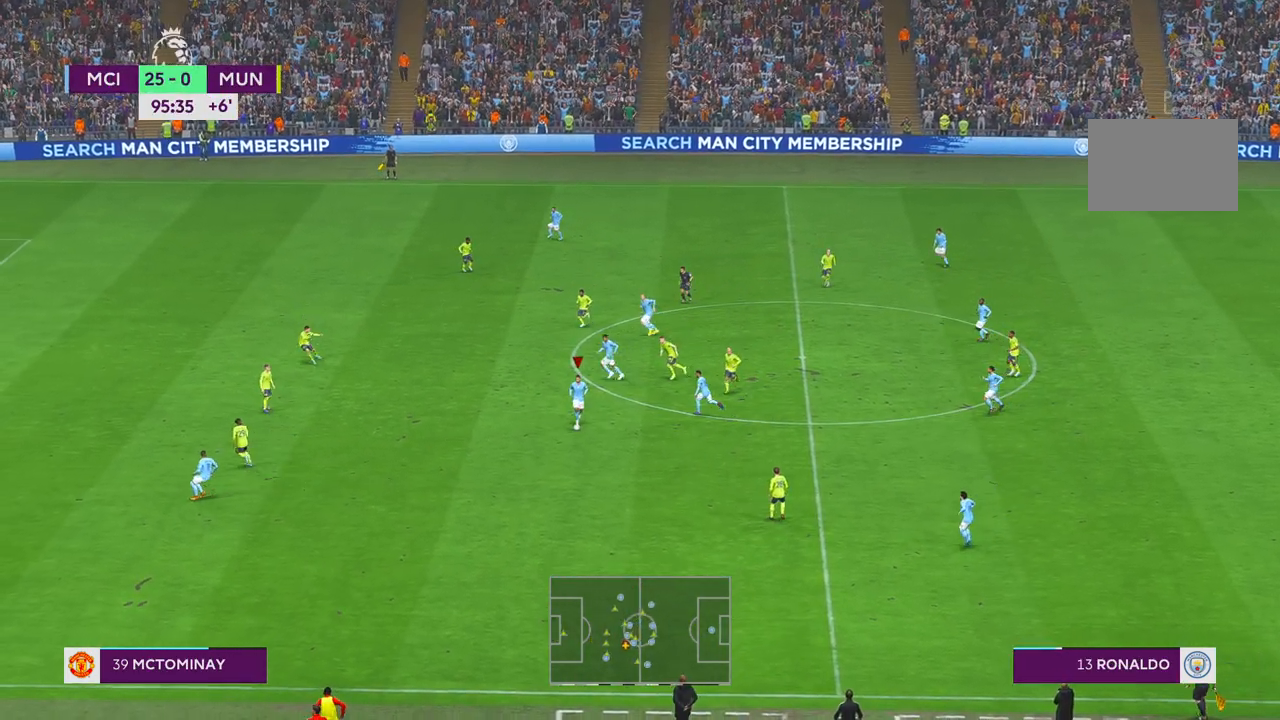
{"buttons": ["R2"], "left_stick": "center", "right_stick": "center", "events": [[17, "A", "up"], [417, "left_stick", "center"]]}
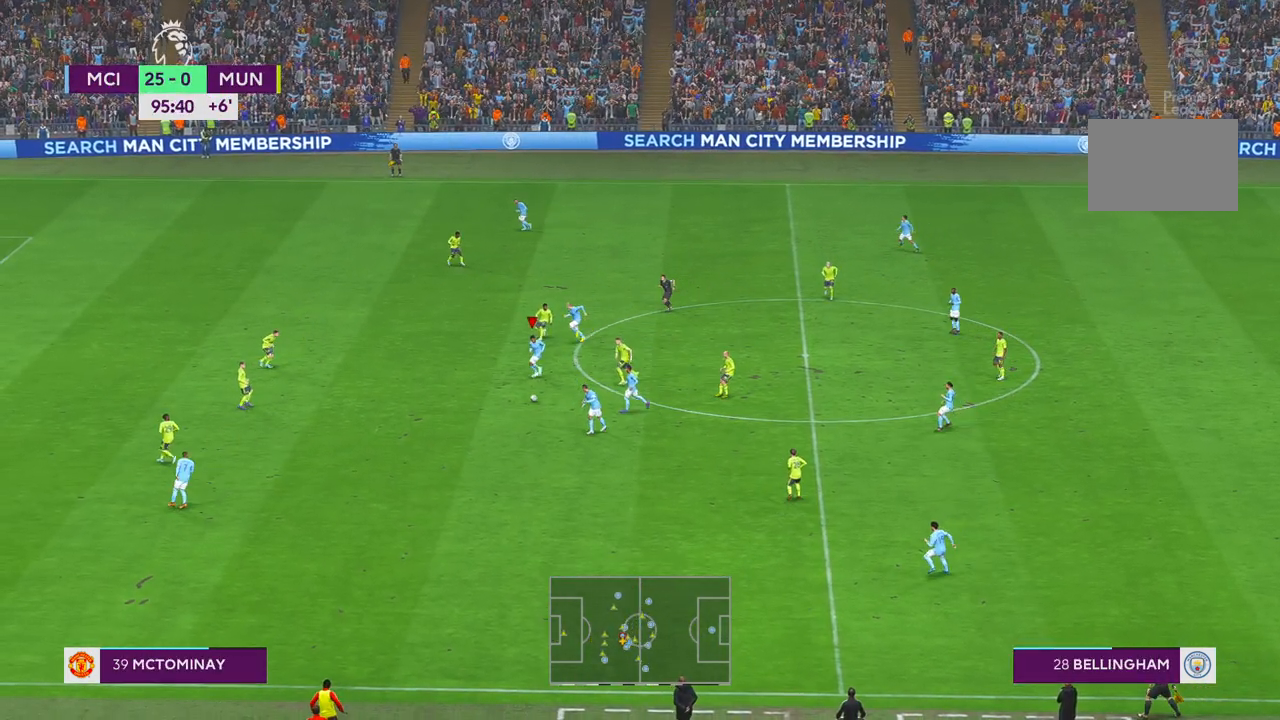
{"buttons": ["R2"], "left_stick": "center", "right_stick": "center", "events": [[150, "left_stick", "up-left"], [483, "left_stick", "center"]]}
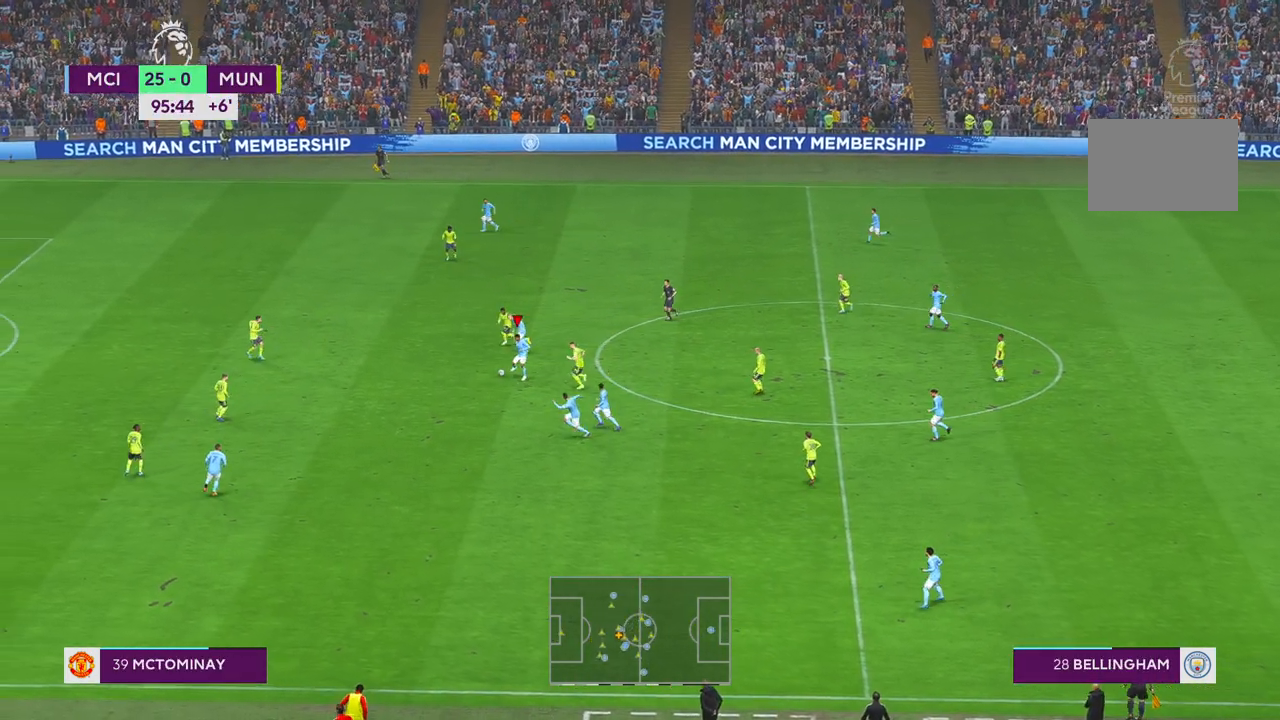
{"buttons": ["R2"], "left_stick": "up-right", "right_stick": "center", "events": [[67, "left_stick", "down-right"], [150, "left_stick", "up-right"]]}
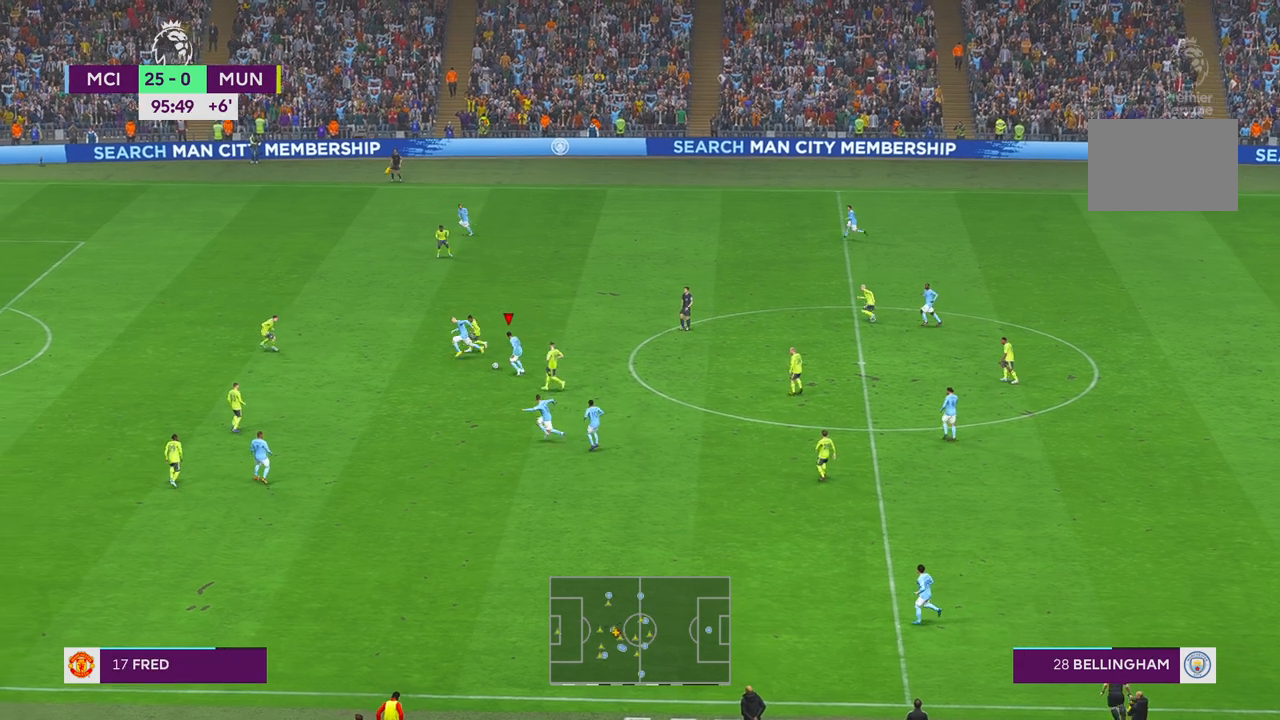
{"buttons": ["R2"], "left_stick": "up-right", "right_stick": "center", "events": []}
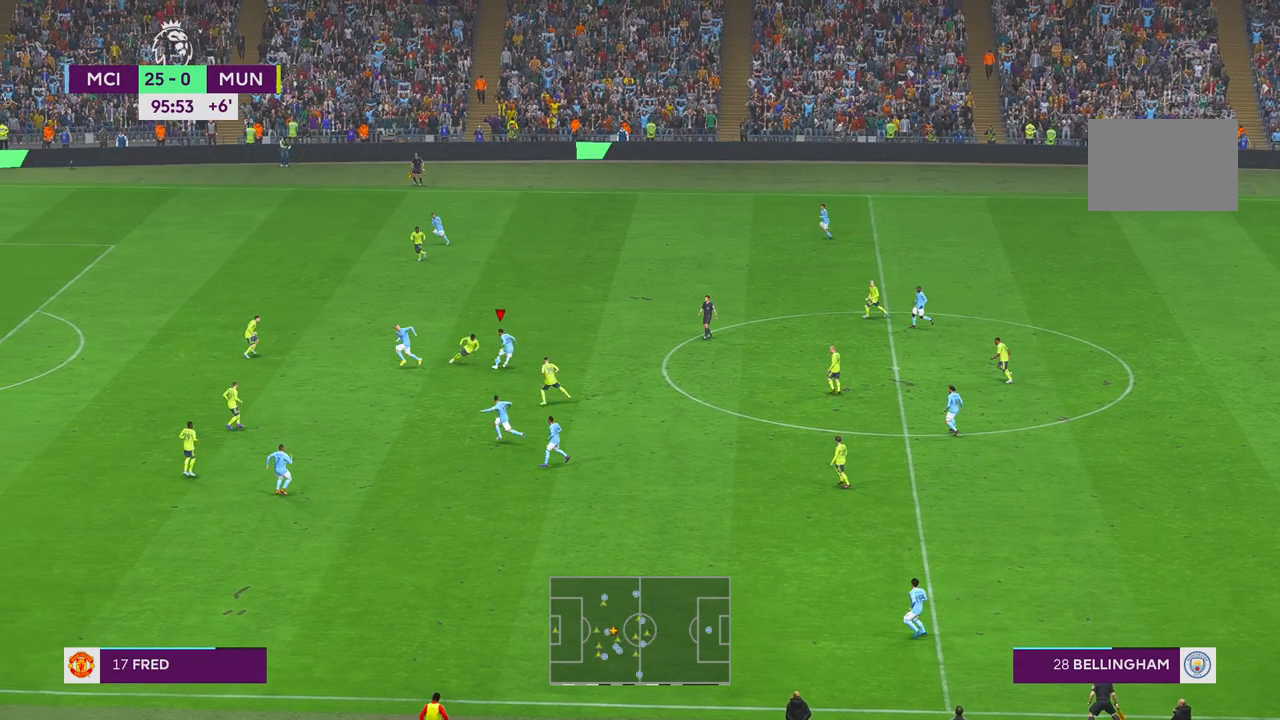
{"buttons": ["R2"], "left_stick": "up-right", "right_stick": "center", "events": []}
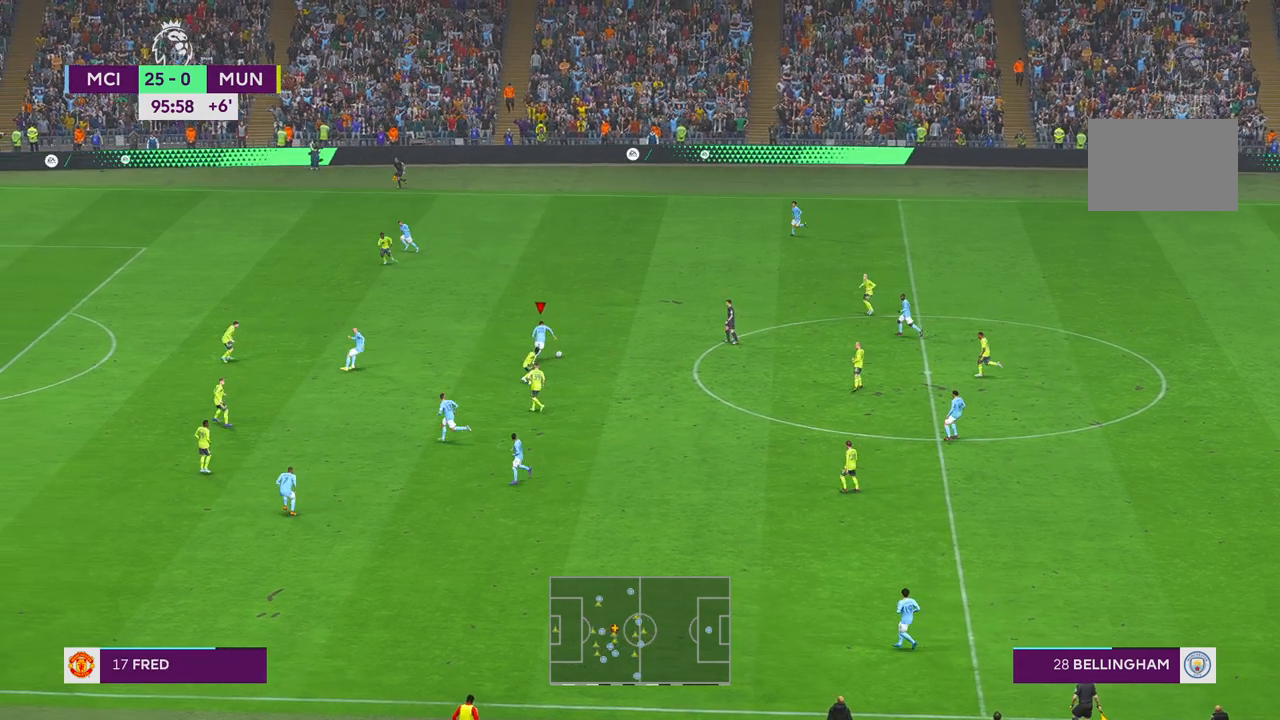
{"buttons": ["R2"], "left_stick": "up", "right_stick": "center", "events": [[67, "Y", "down"], [67, "left_stick", "up"], [300, "Y", "up"]]}
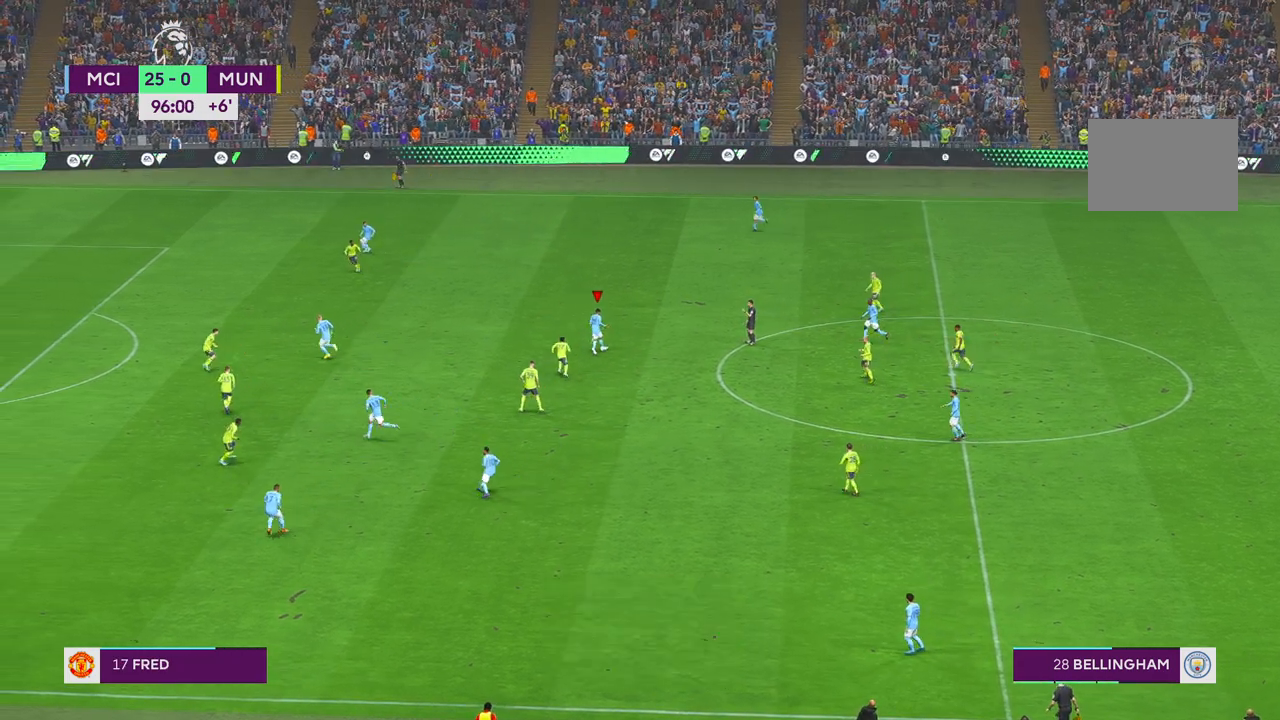
{"buttons": ["R2"], "left_stick": "up-left", "right_stick": "center", "events": [[467, "left_stick", "up-left"]]}
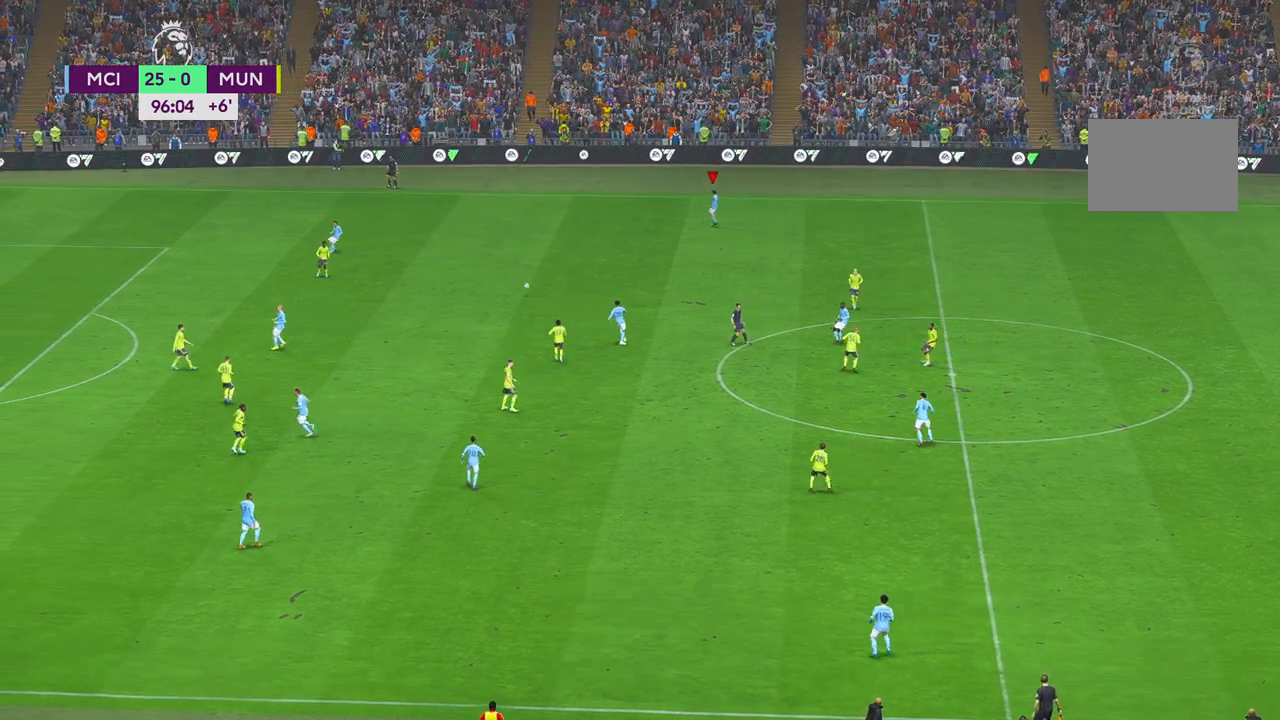
{"buttons": ["START"], "left_stick": "center", "right_stick": "center", "events": [[67, "START", "down"], [183, "left_stick", "center"], [483, "R2", "up"]]}
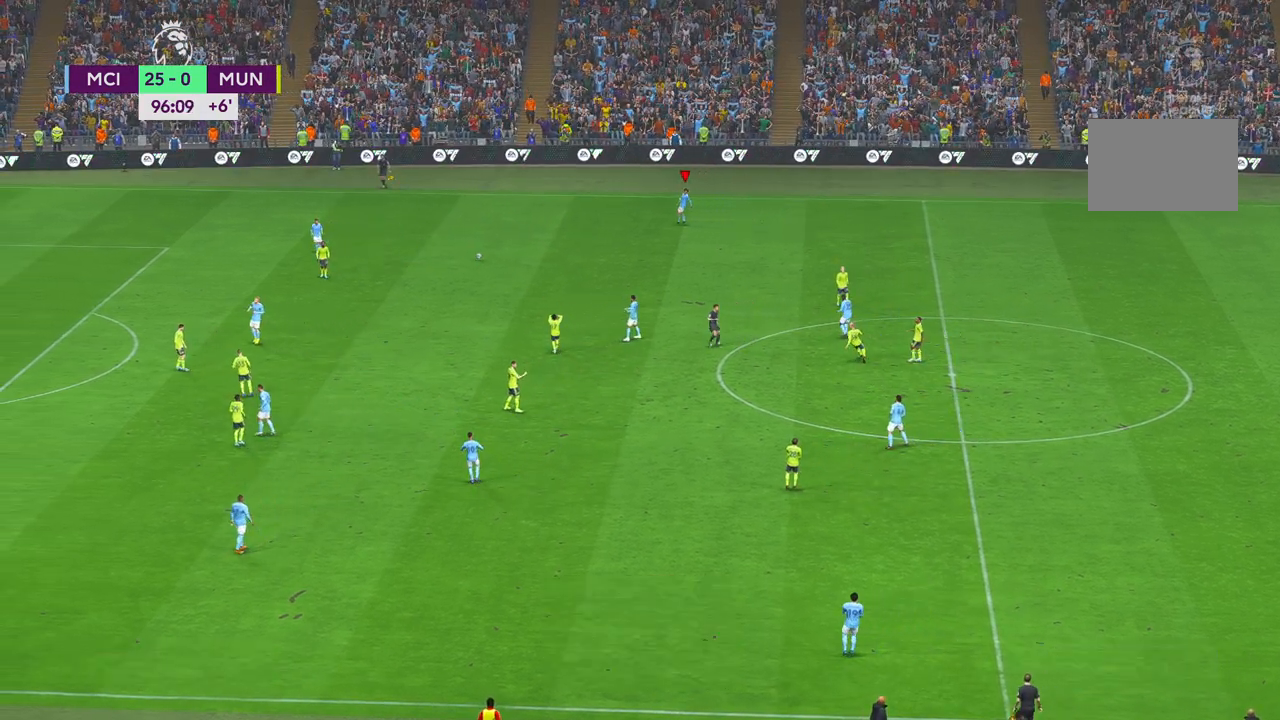
{"buttons": ["START"], "left_stick": "center", "right_stick": "center", "events": []}
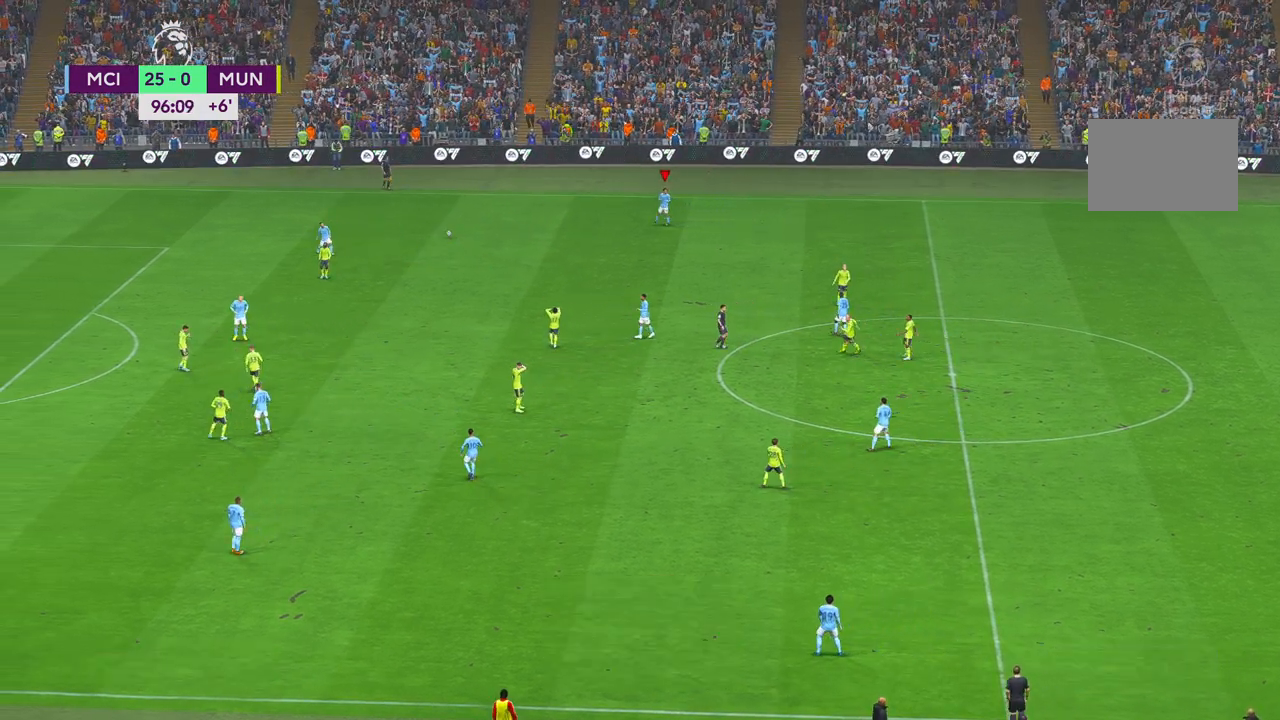
{"buttons": [], "left_stick": "center", "right_stick": "center", "events": [[67, "START", "up"]]}
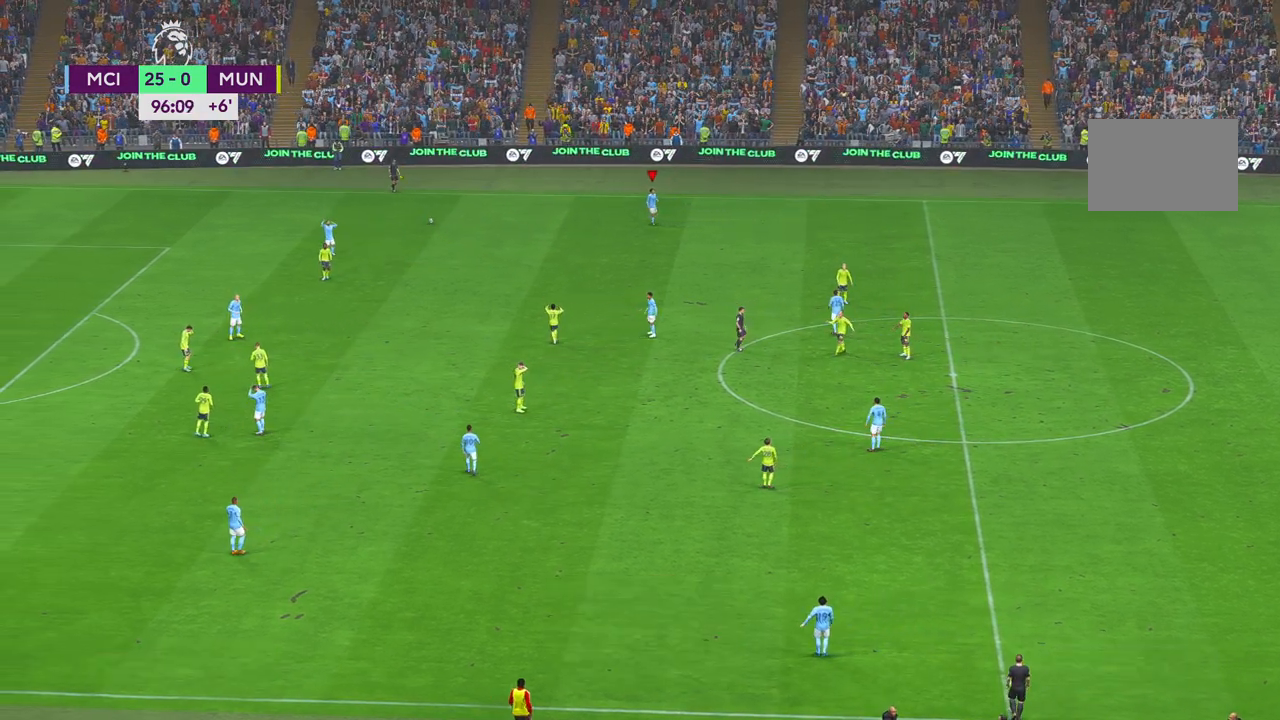
{"buttons": [], "left_stick": "center", "right_stick": "center"}
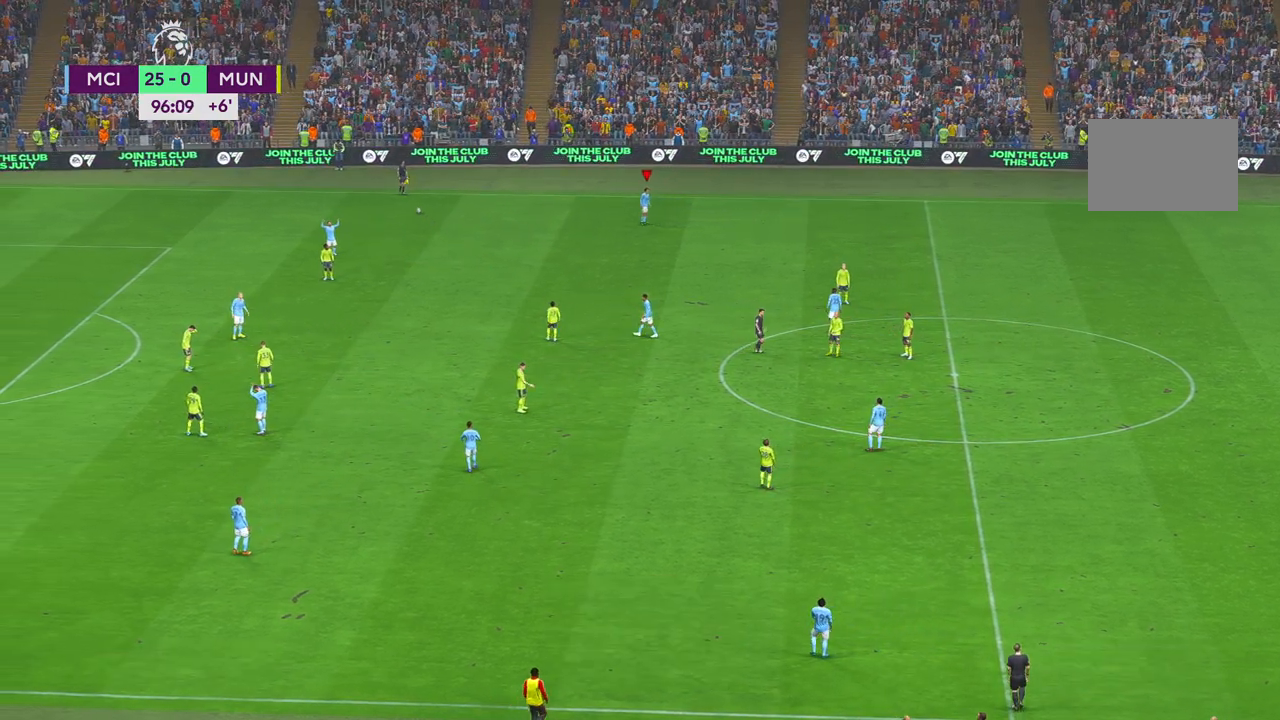
{"buttons": [], "left_stick": "center", "right_stick": "center", "events": []}
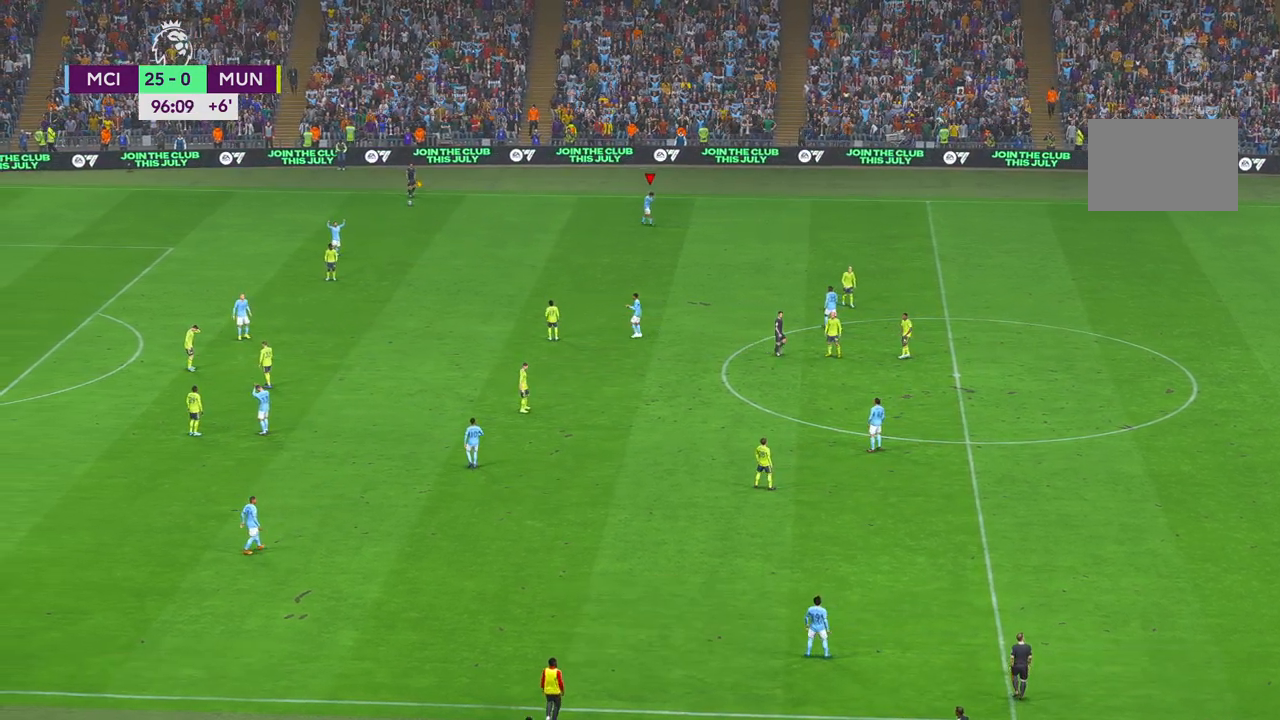
{"buttons": [], "left_stick": "center", "right_stick": "center"}
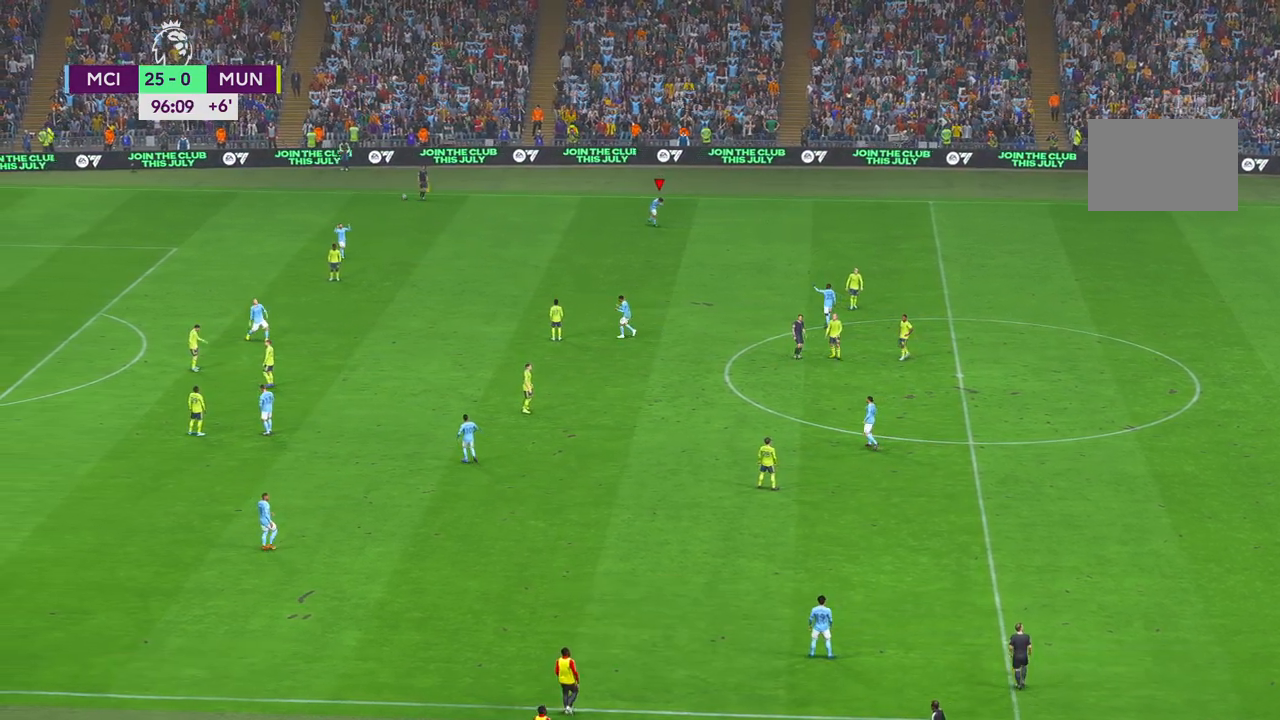
{"buttons": [], "left_stick": "center", "right_stick": "center", "events": []}
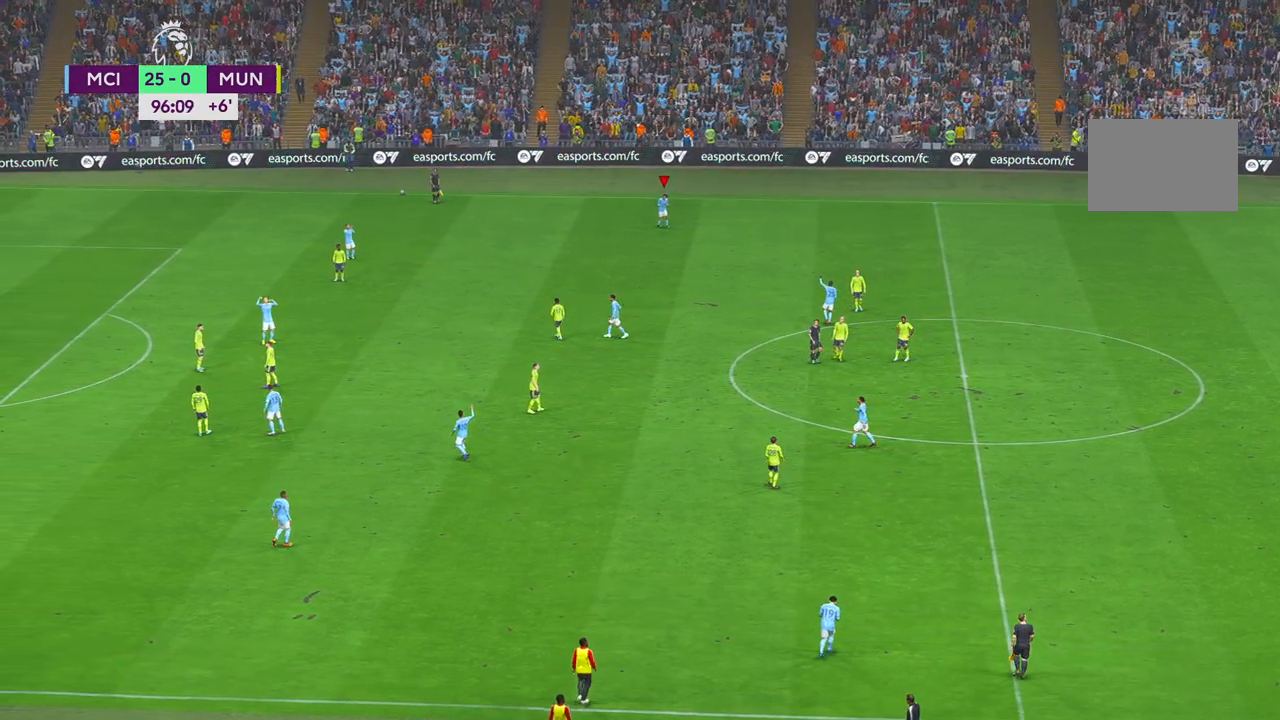
{"buttons": [], "left_stick": "center", "right_stick": "center", "events": []}
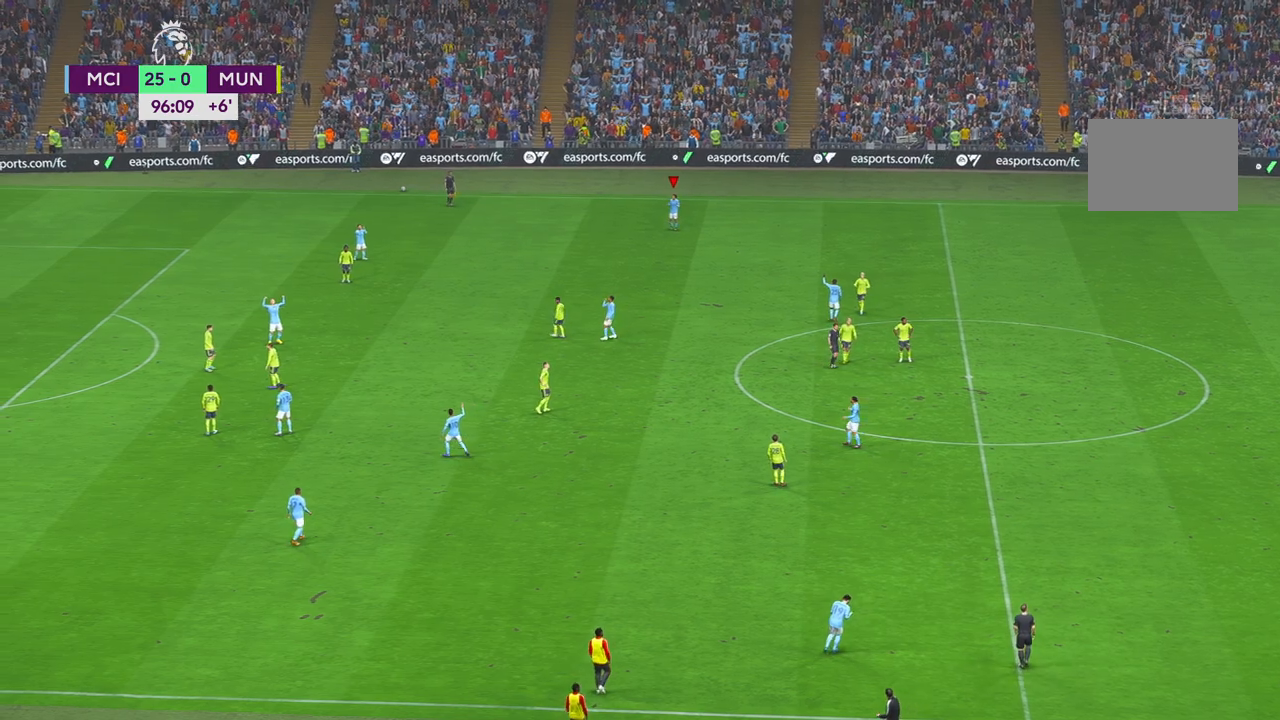
{"buttons": [], "left_stick": "center", "right_stick": "center", "events": []}
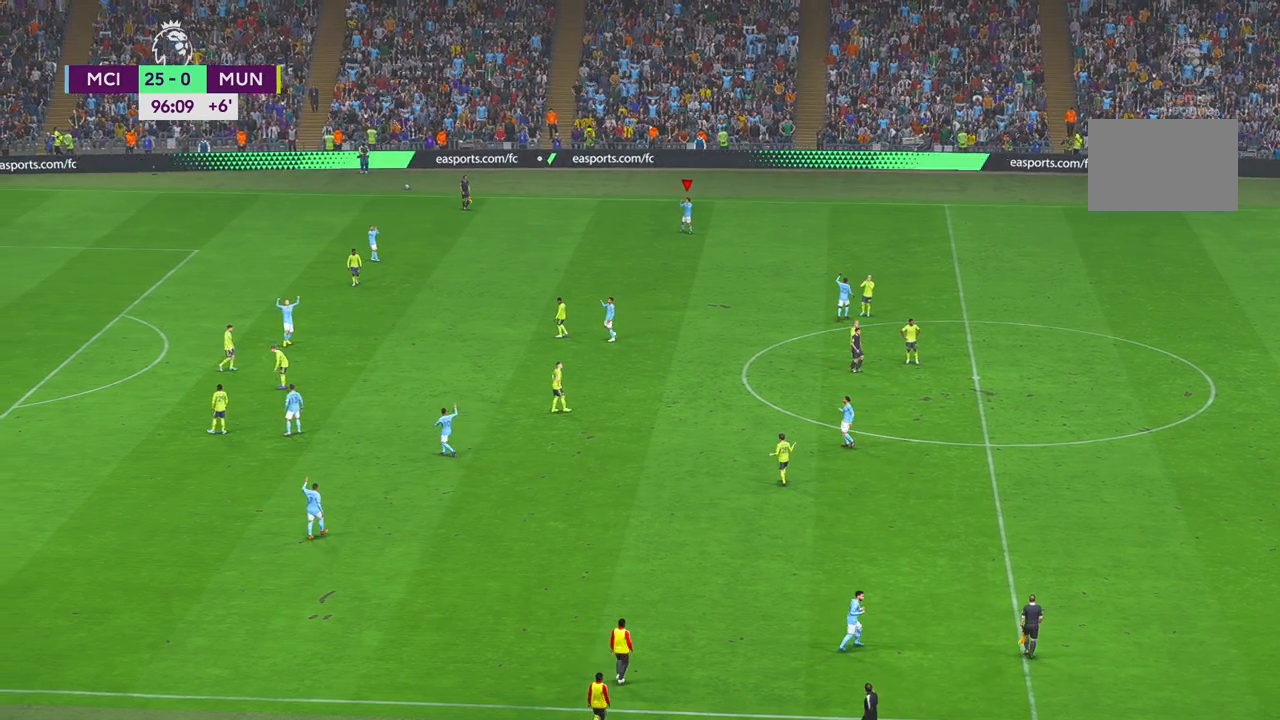
{"buttons": [], "left_stick": "center", "right_stick": "center", "events": []}